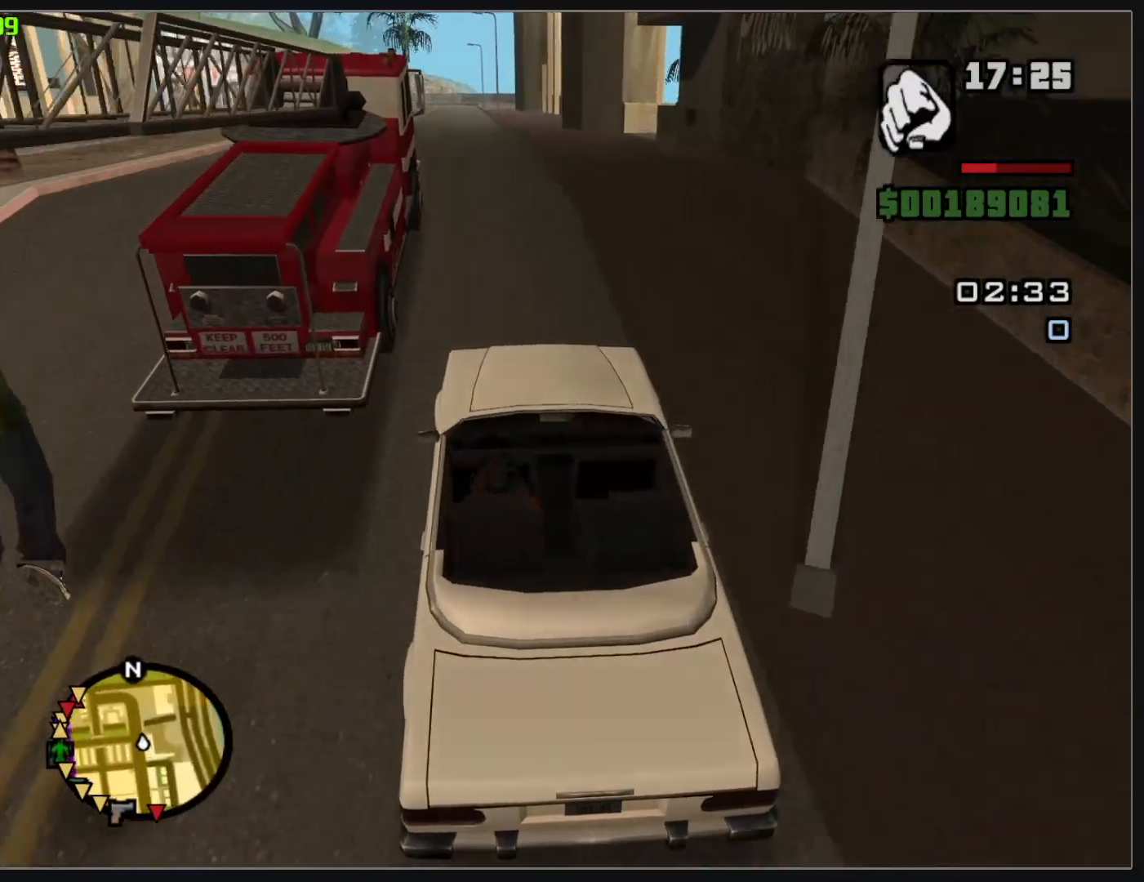
Gameplay with keyboard and mouse; each line is a JSON object with the keys and mouse buttons held at the frame after it. "events" lists presses ("down") and releases ("up") of "w", "mouse_left", "mouse_wheel" and "mouse_right" between this image and that frame as [ms after this image, input, new state], when the widget could be followed in between. "mouse_left", "mouse_wheel", "mouse_right" = the "left", "wheel", "right" buttons of the "mouse" list. No other keys are recorded. "wheel" means that the mouse wheel is clicked or scrolled. Mouse movement is not recorded.
{"keys": ["w"], "mouse": [], "events": []}
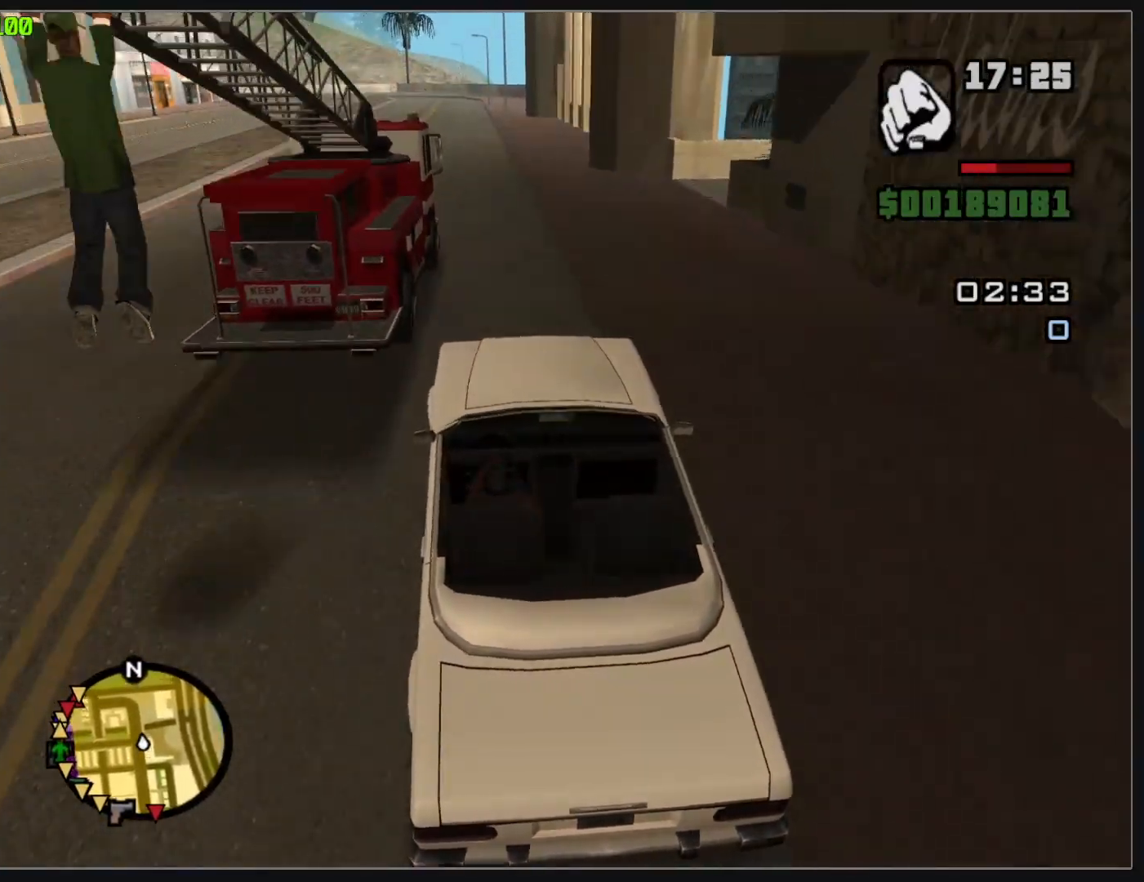
{"keys": ["w"], "mouse": [], "events": []}
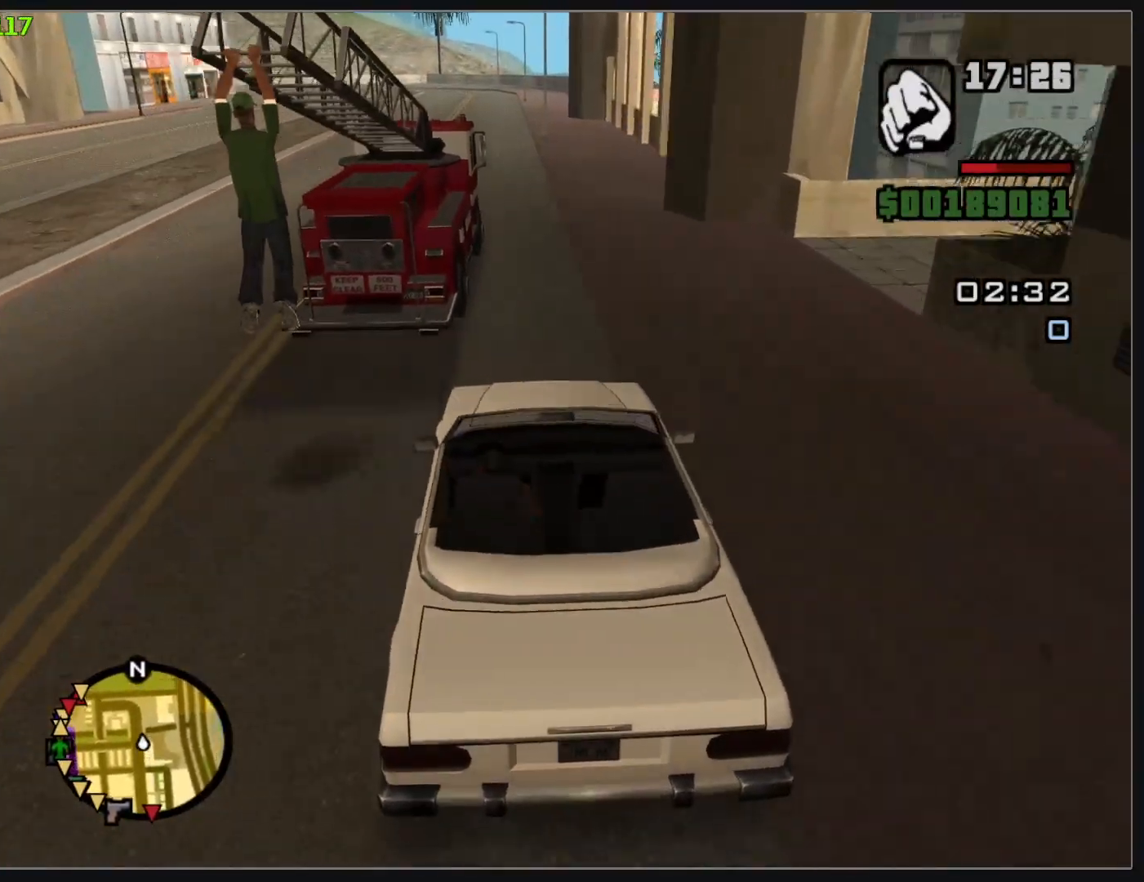
{"keys": ["w"], "mouse": [], "events": []}
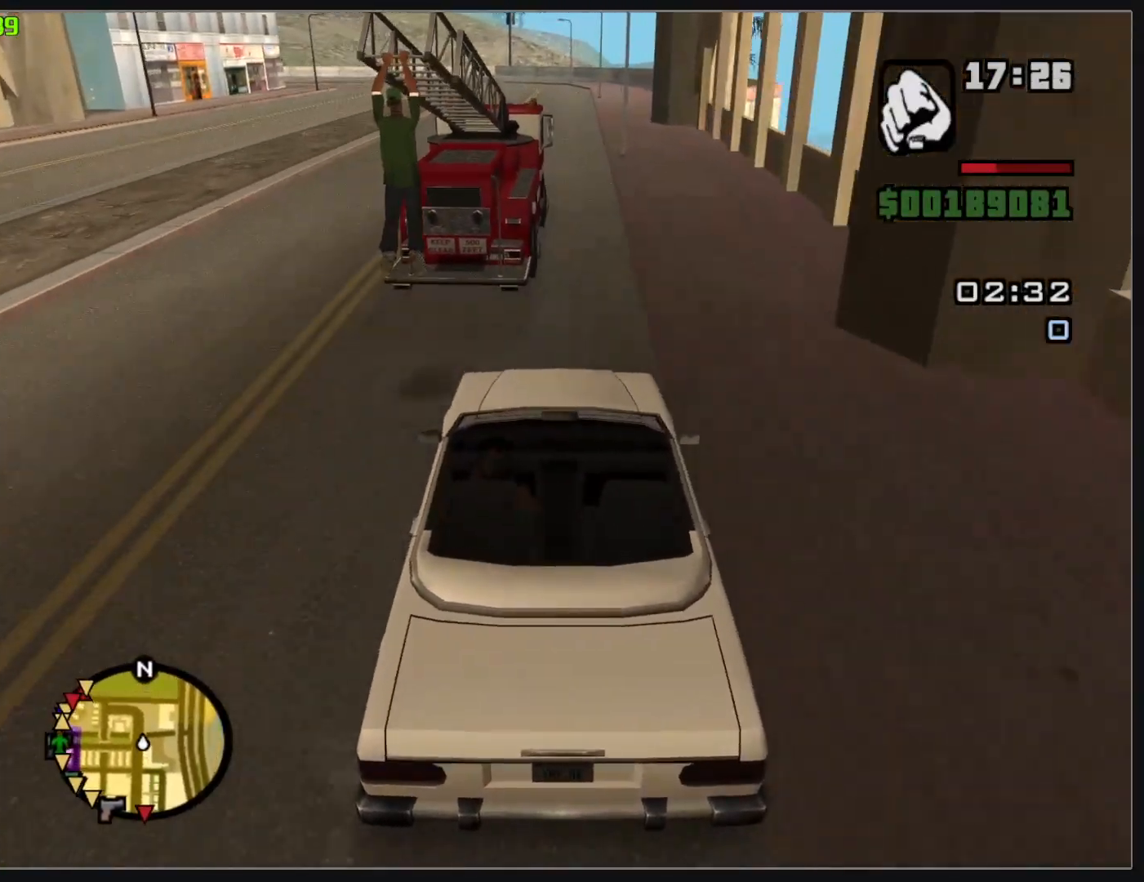
{"keys": ["w"], "mouse": [], "events": []}
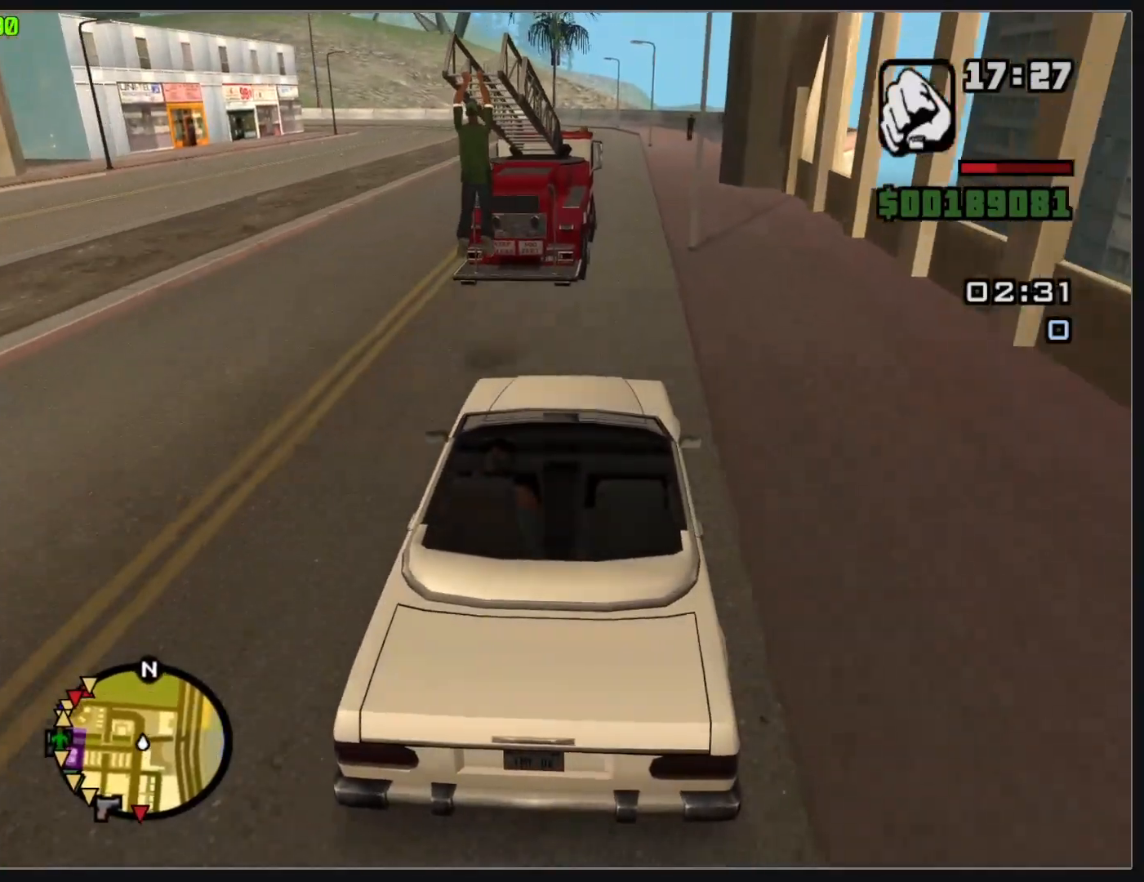
{"keys": ["w"], "mouse": [], "events": []}
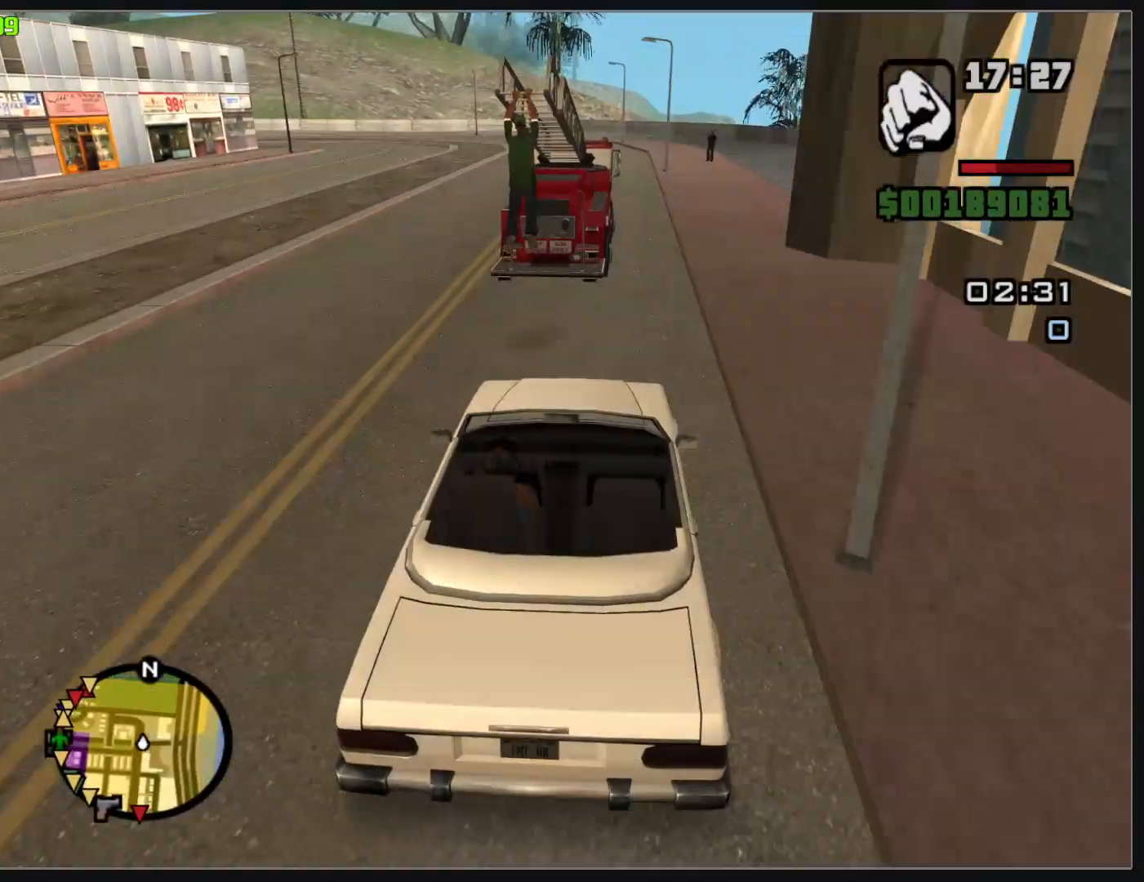
{"keys": ["w"], "mouse": [], "events": []}
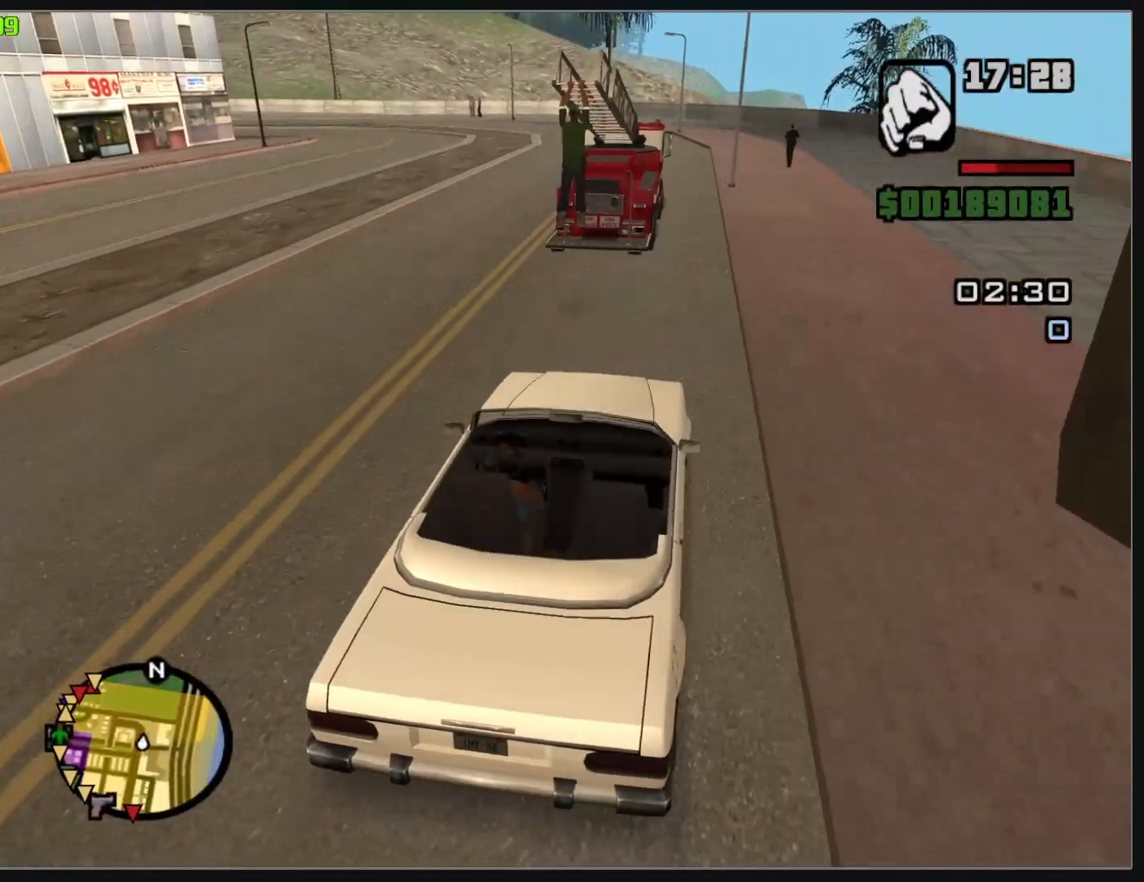
{"keys": ["w"], "mouse": [], "events": []}
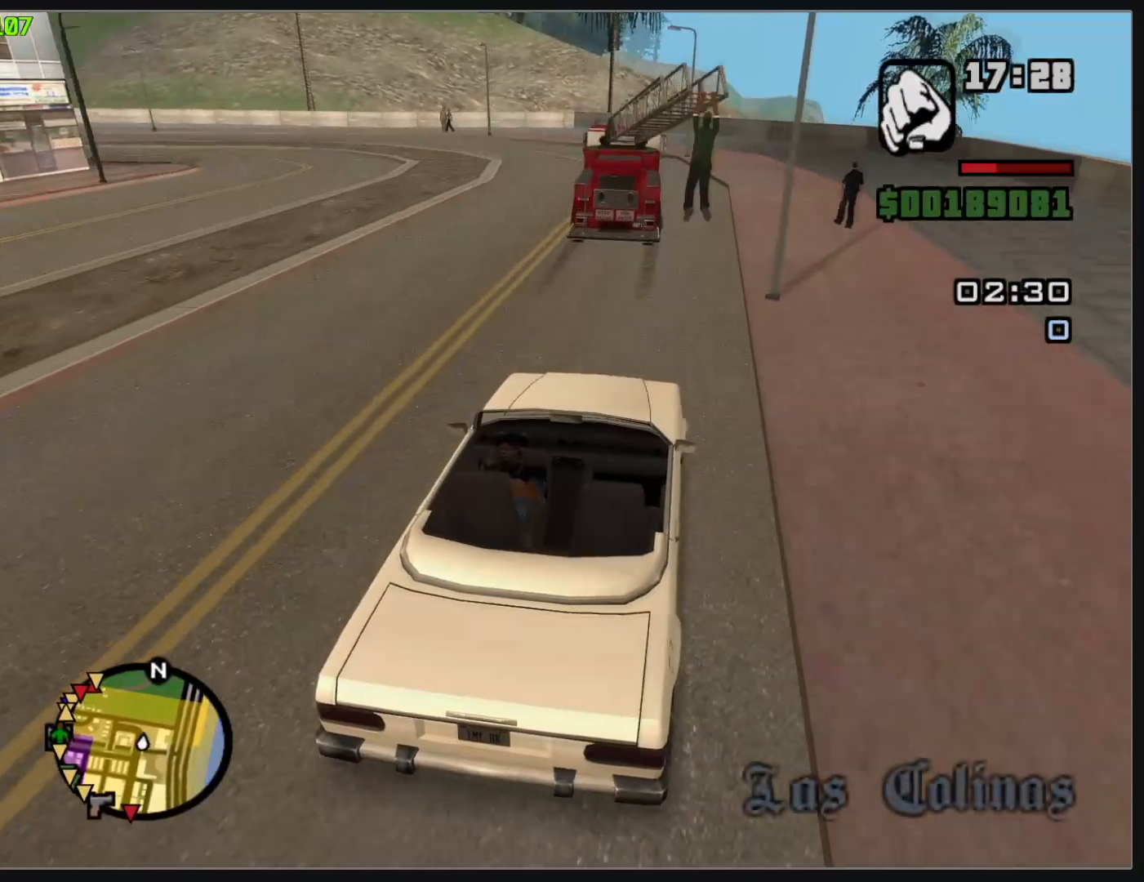
{"keys": ["w"], "mouse": [], "events": []}
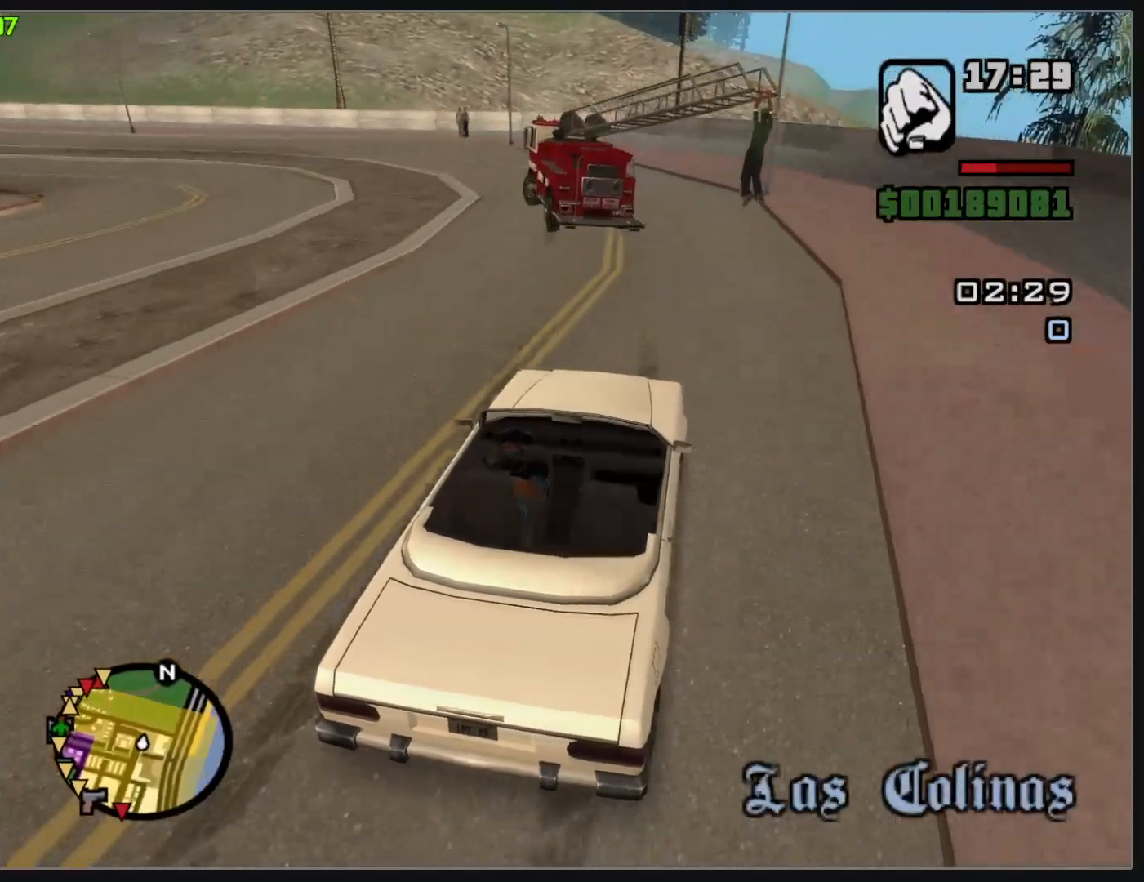
{"keys": [], "mouse": [], "events": [[167, "w", "up"]]}
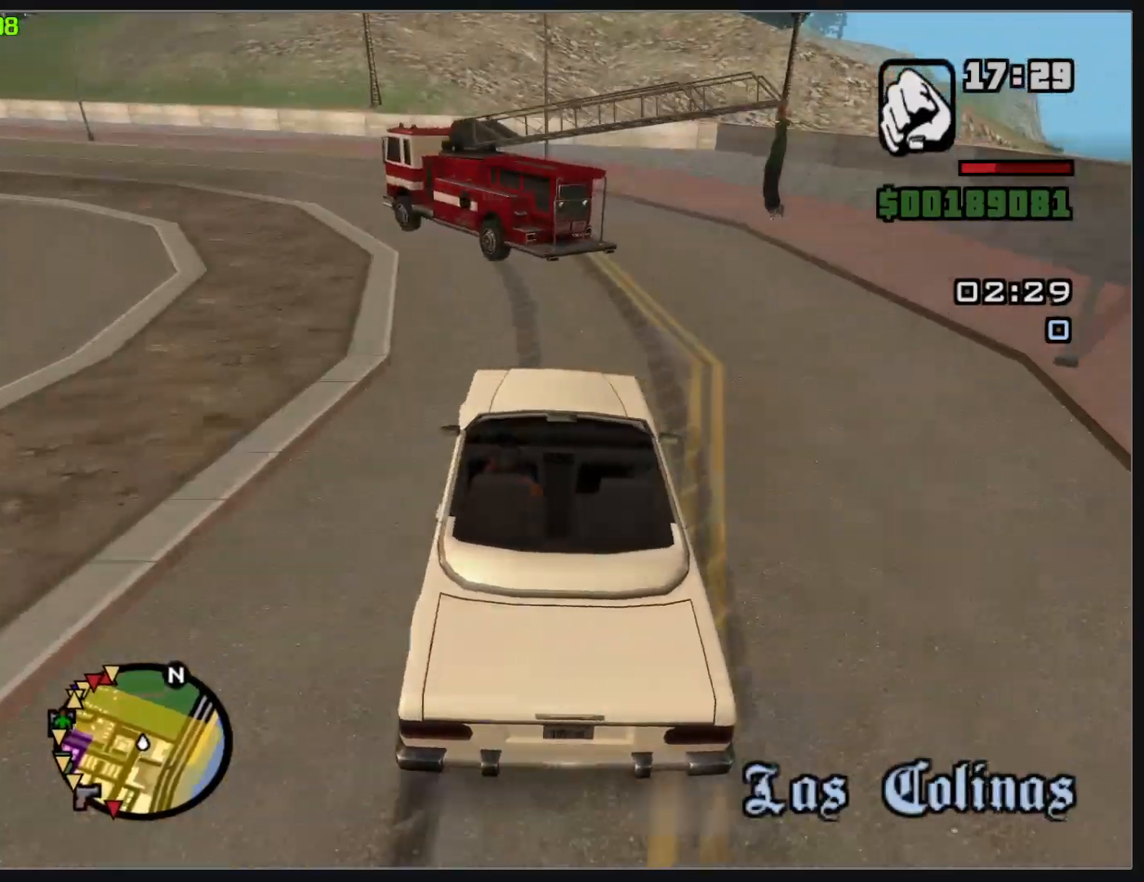
{"keys": [], "mouse": [], "events": []}
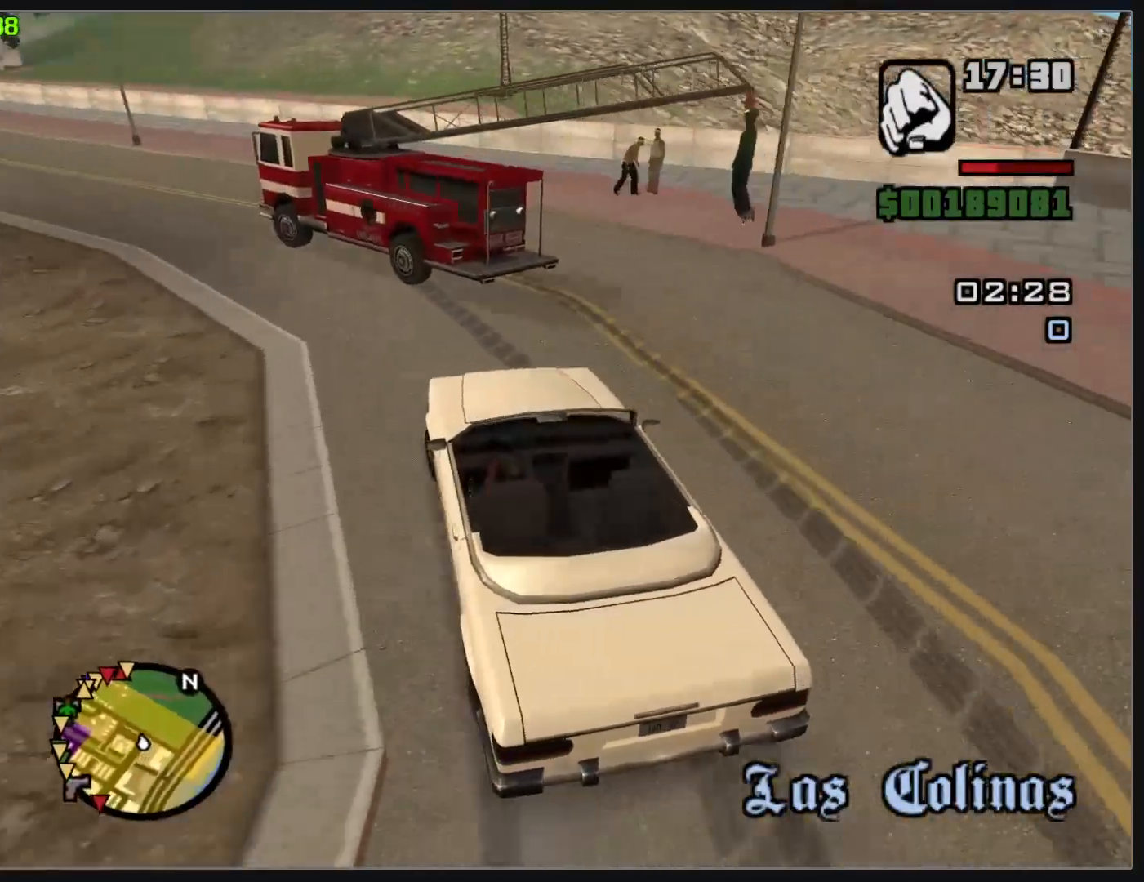
{"keys": ["w"], "mouse": [], "events": [[17, "w", "down"], [83, "w", "up"], [283, "w", "down"]]}
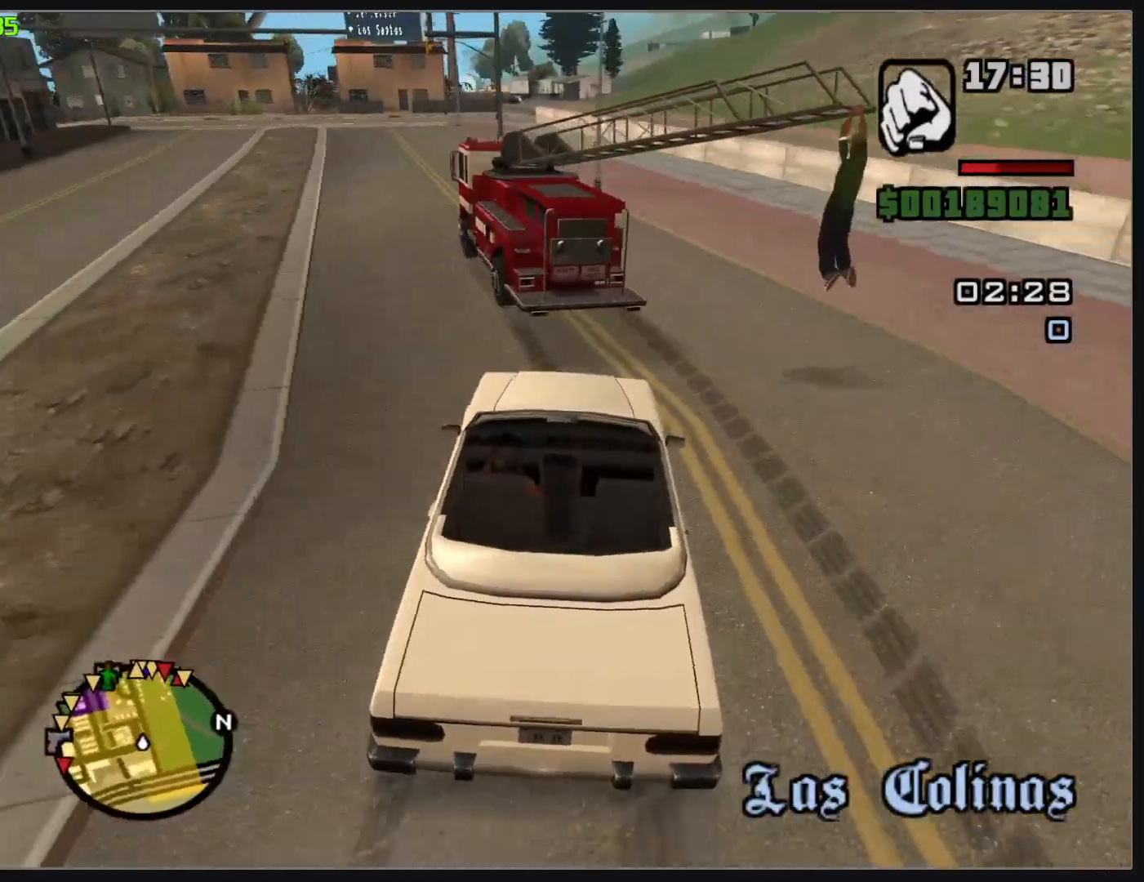
{"keys": ["w"], "mouse": [], "events": []}
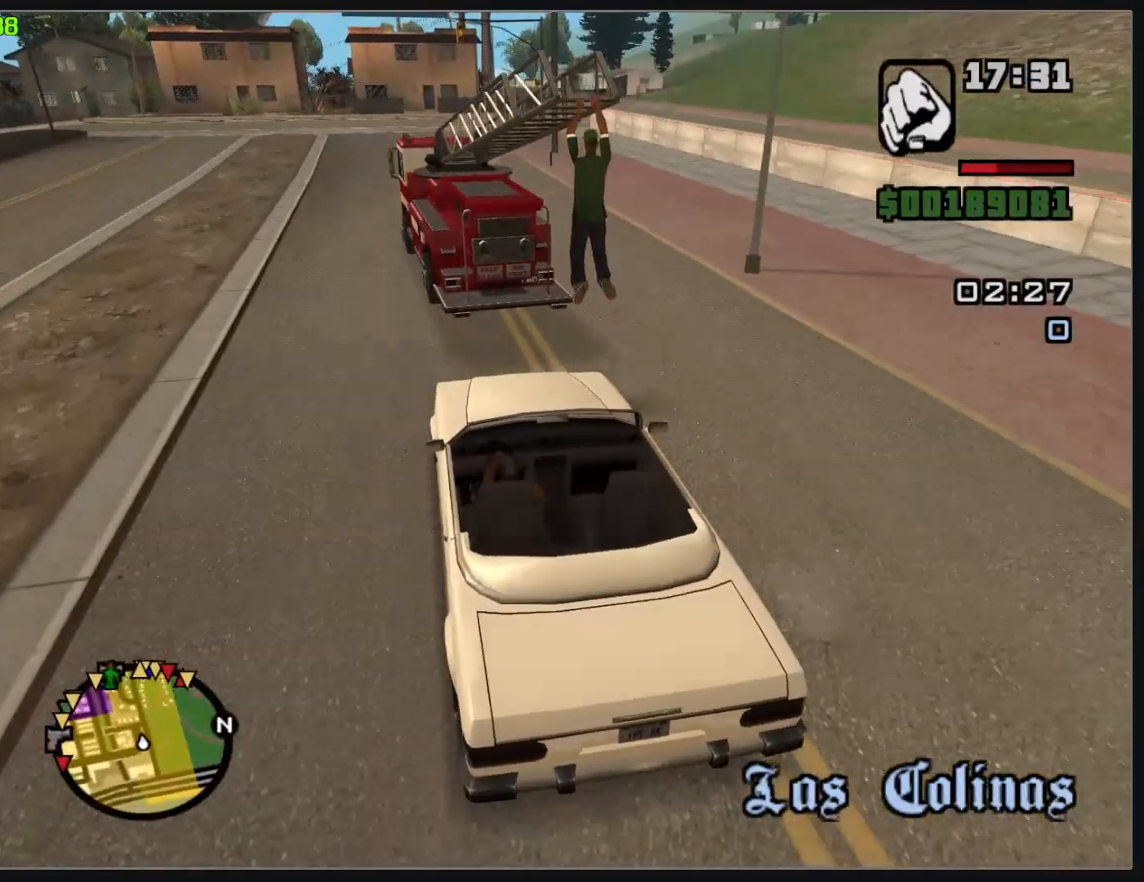
{"keys": ["w"], "mouse": [], "events": []}
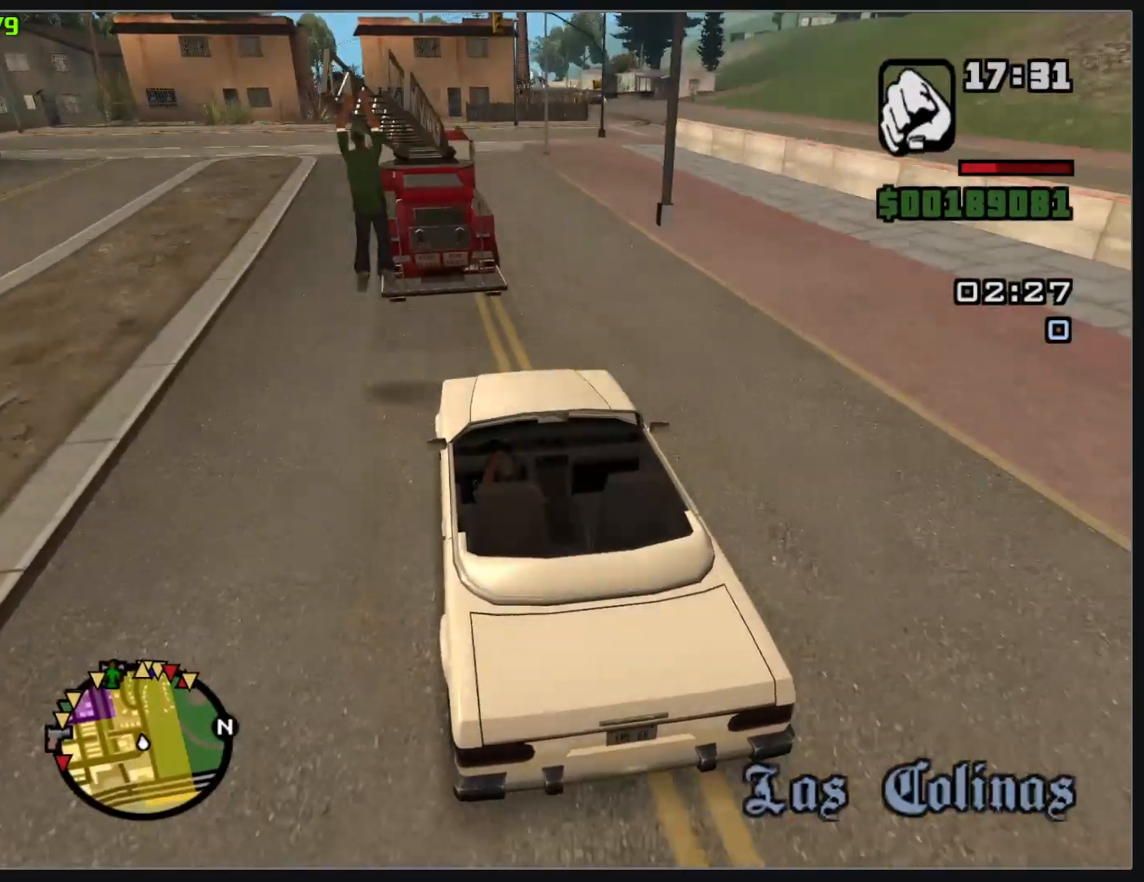
{"keys": [], "mouse": [], "events": [[417, "w", "up"]]}
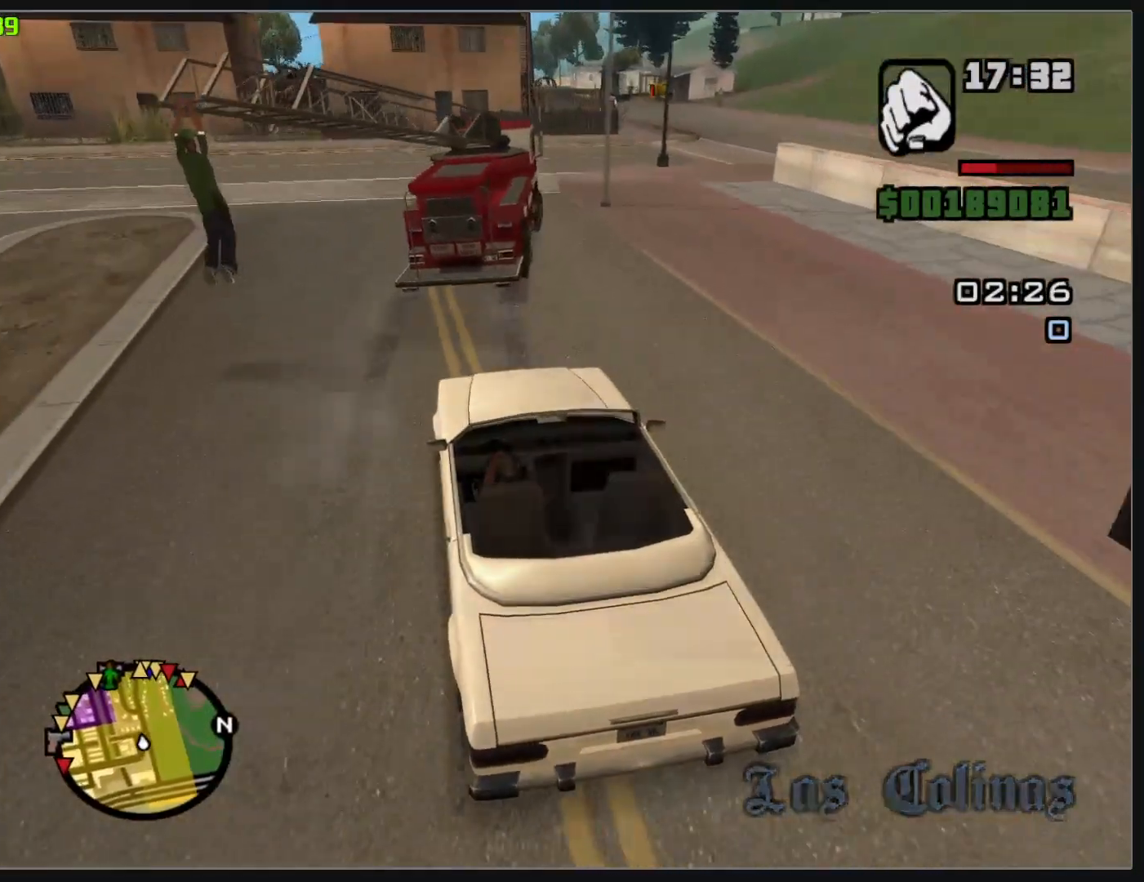
{"keys": [], "mouse": [], "events": []}
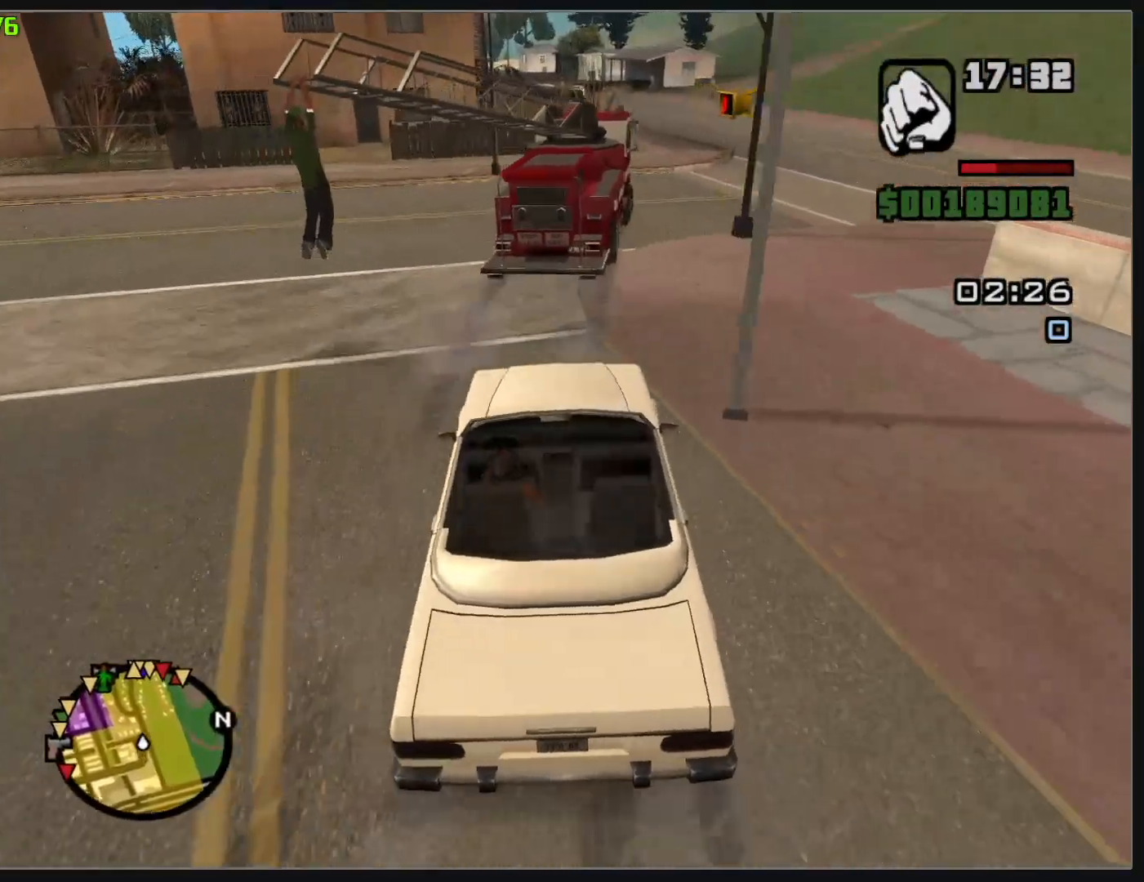
{"keys": ["w"], "mouse": [], "events": [[250, "w", "down"]]}
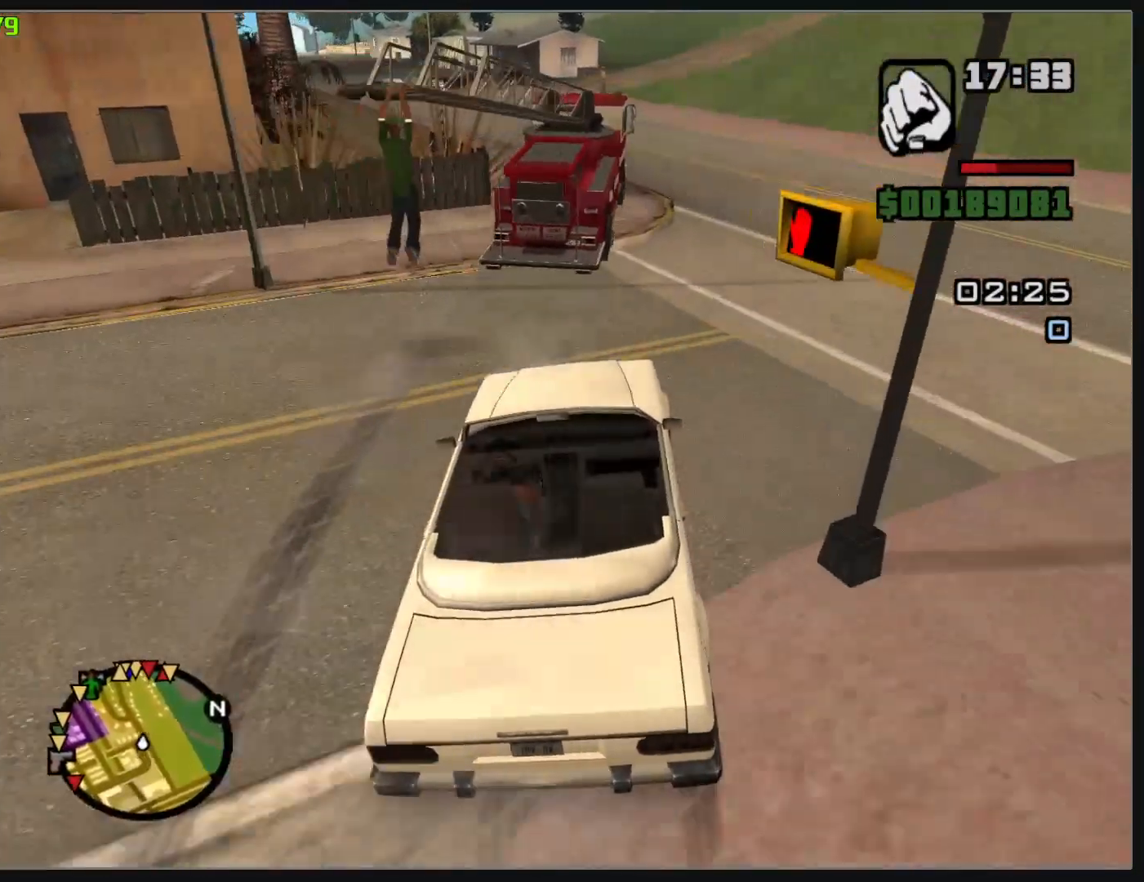
{"keys": ["w"], "mouse": [], "events": []}
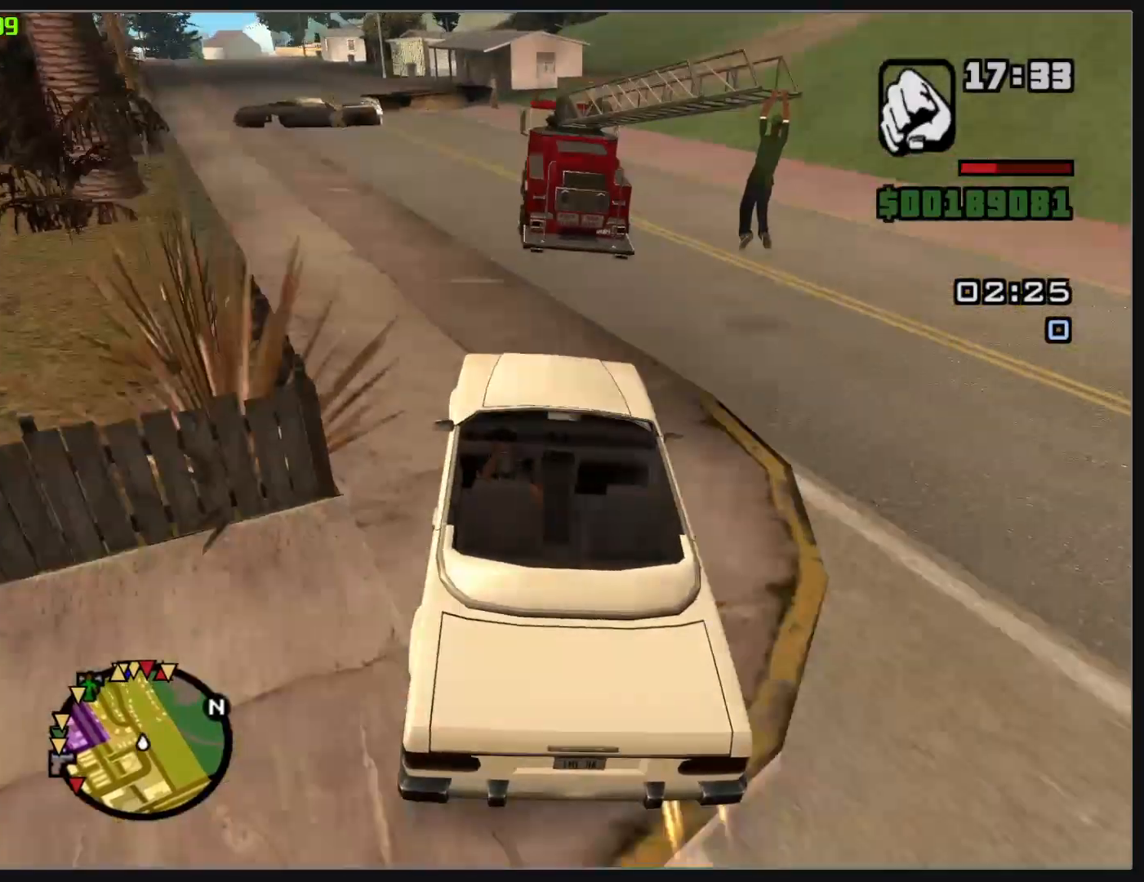
{"keys": ["w"], "mouse": [], "events": [[383, "w", "up"], [467, "w", "down"]]}
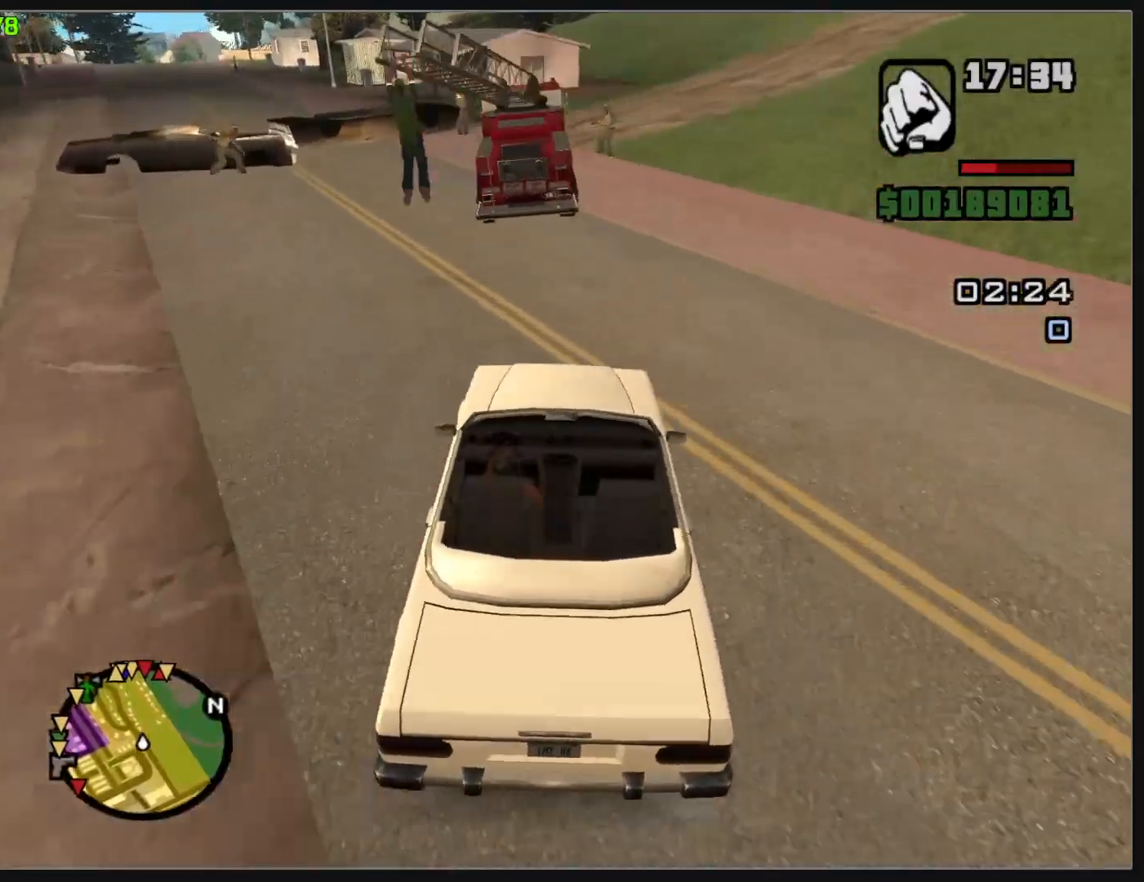
{"keys": [], "mouse": [], "events": [[17, "w", "up"], [100, "w", "down"], [367, "w", "up"]]}
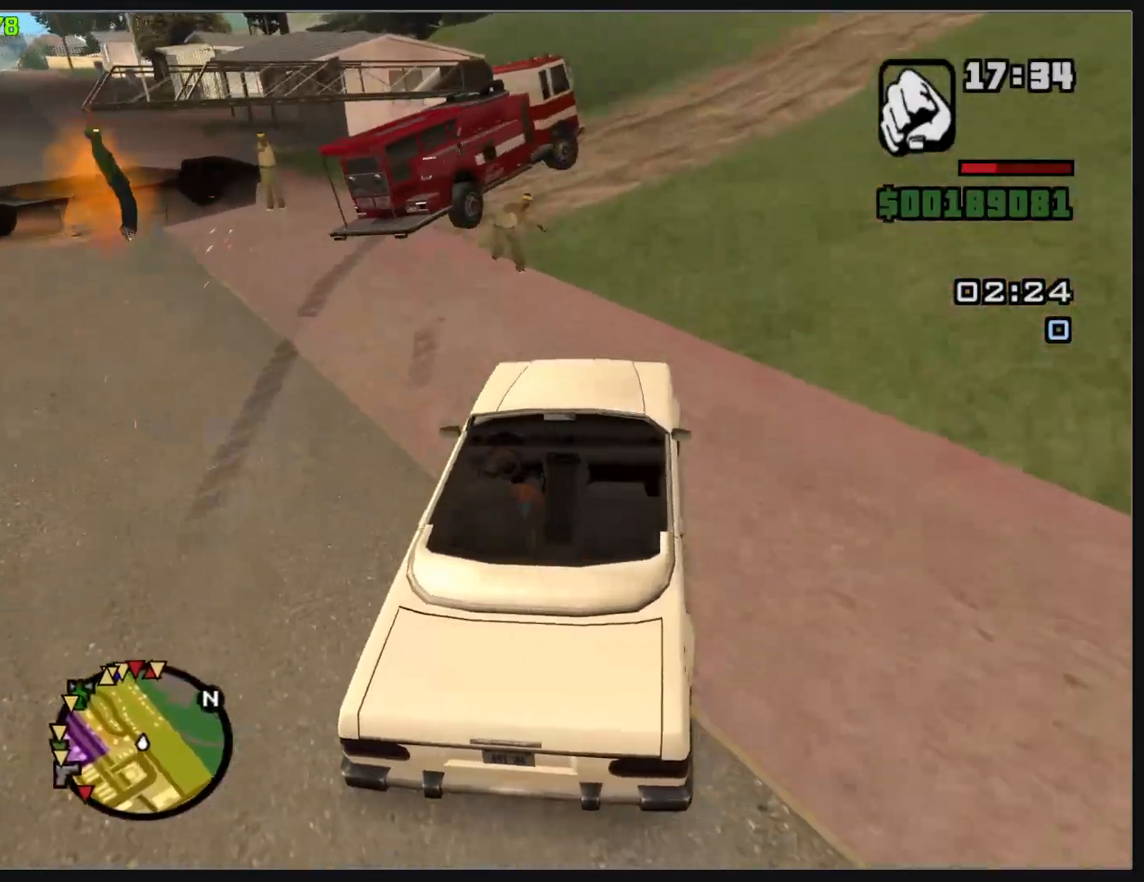
{"keys": [], "mouse": [], "events": []}
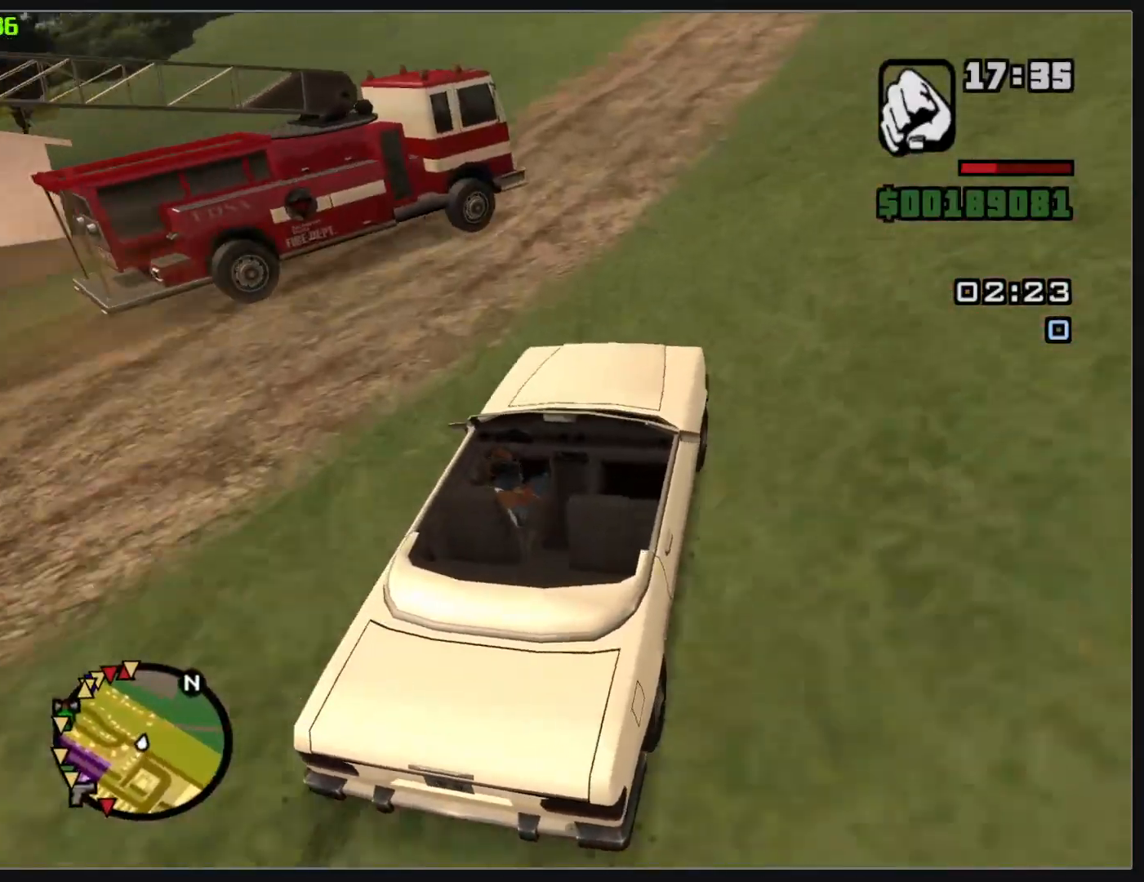
{"keys": ["w"], "mouse": [], "events": [[350, "w", "down"]]}
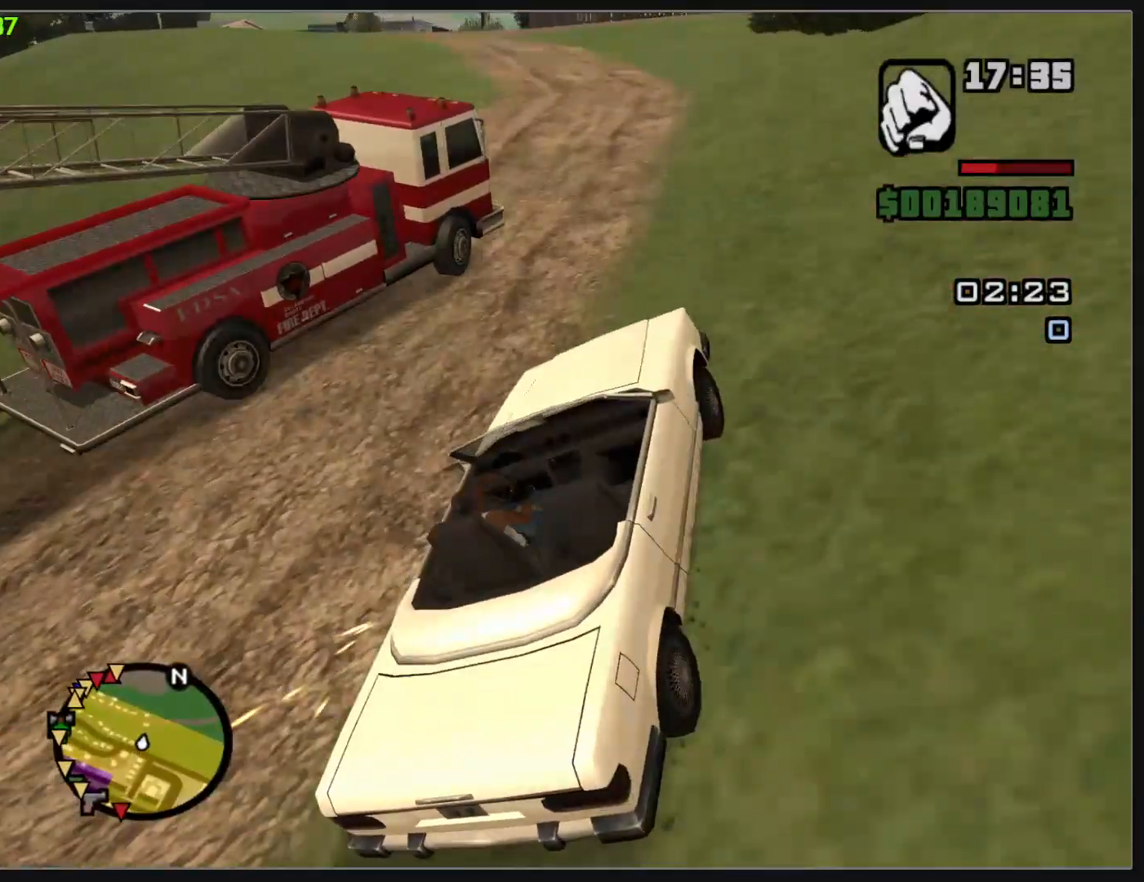
{"keys": ["w"], "mouse": [], "events": [[83, "w", "up"], [150, "w", "down"]]}
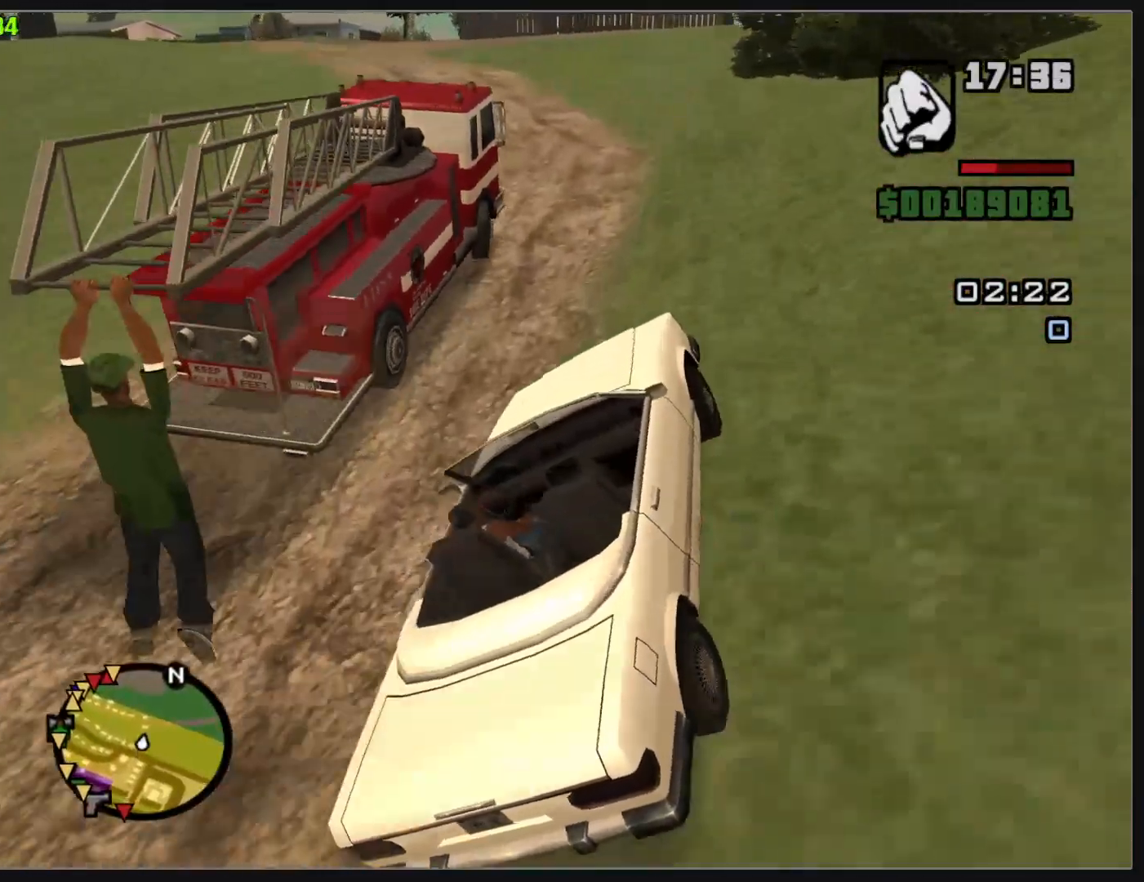
{"keys": ["w"], "mouse": [], "events": []}
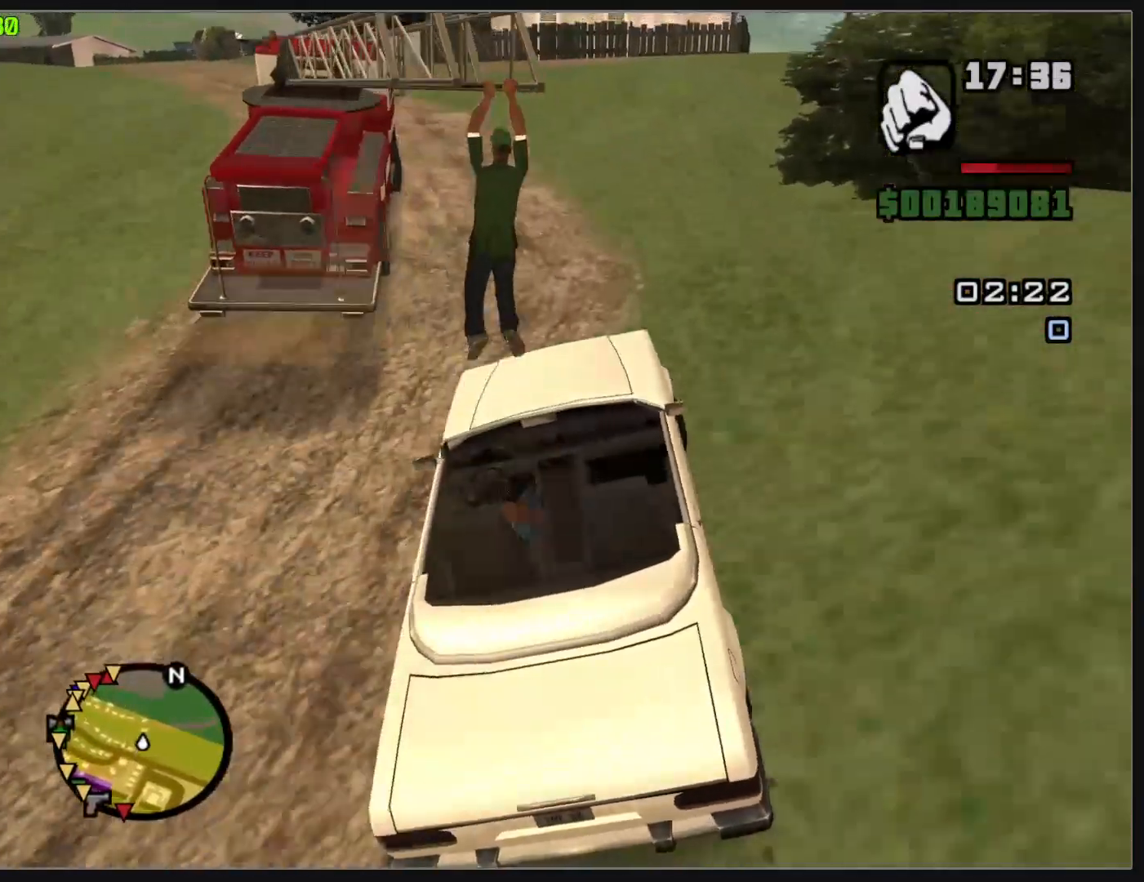
{"keys": ["w"], "mouse": [], "events": []}
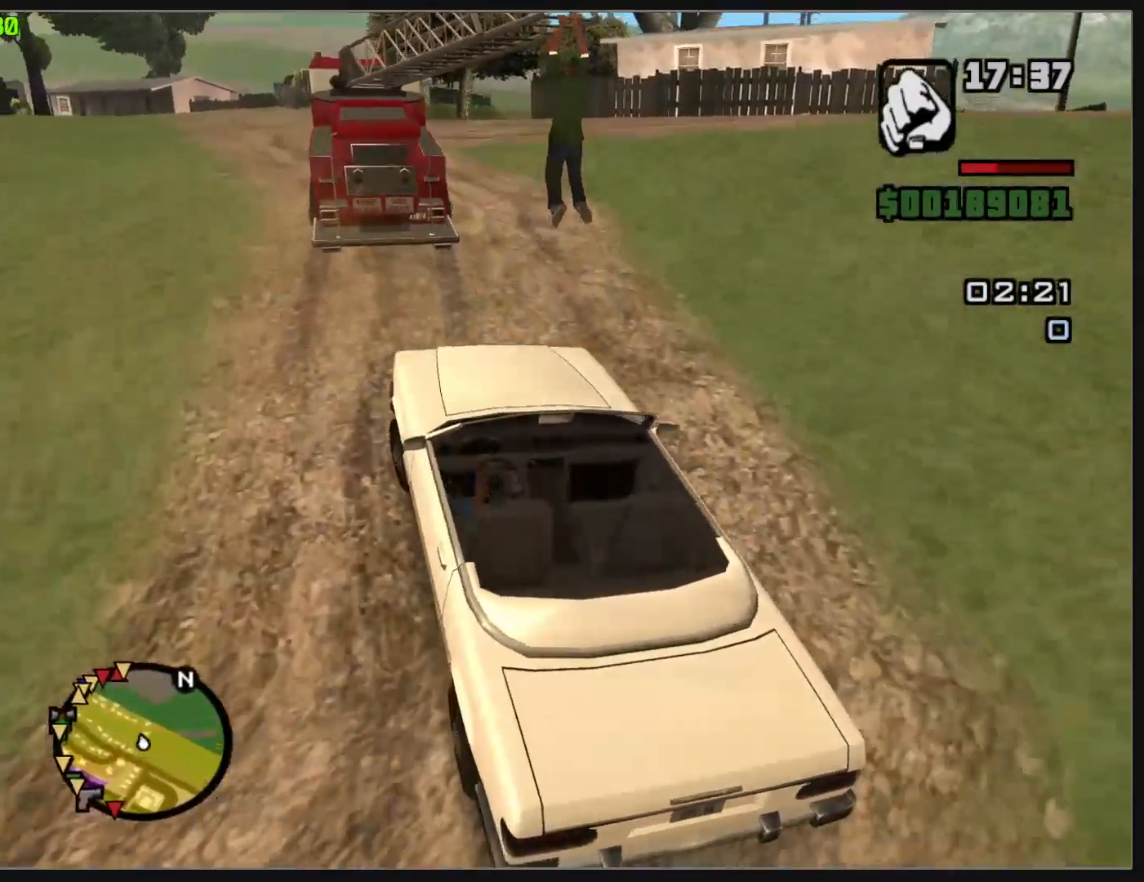
{"keys": ["w"], "mouse": [], "events": []}
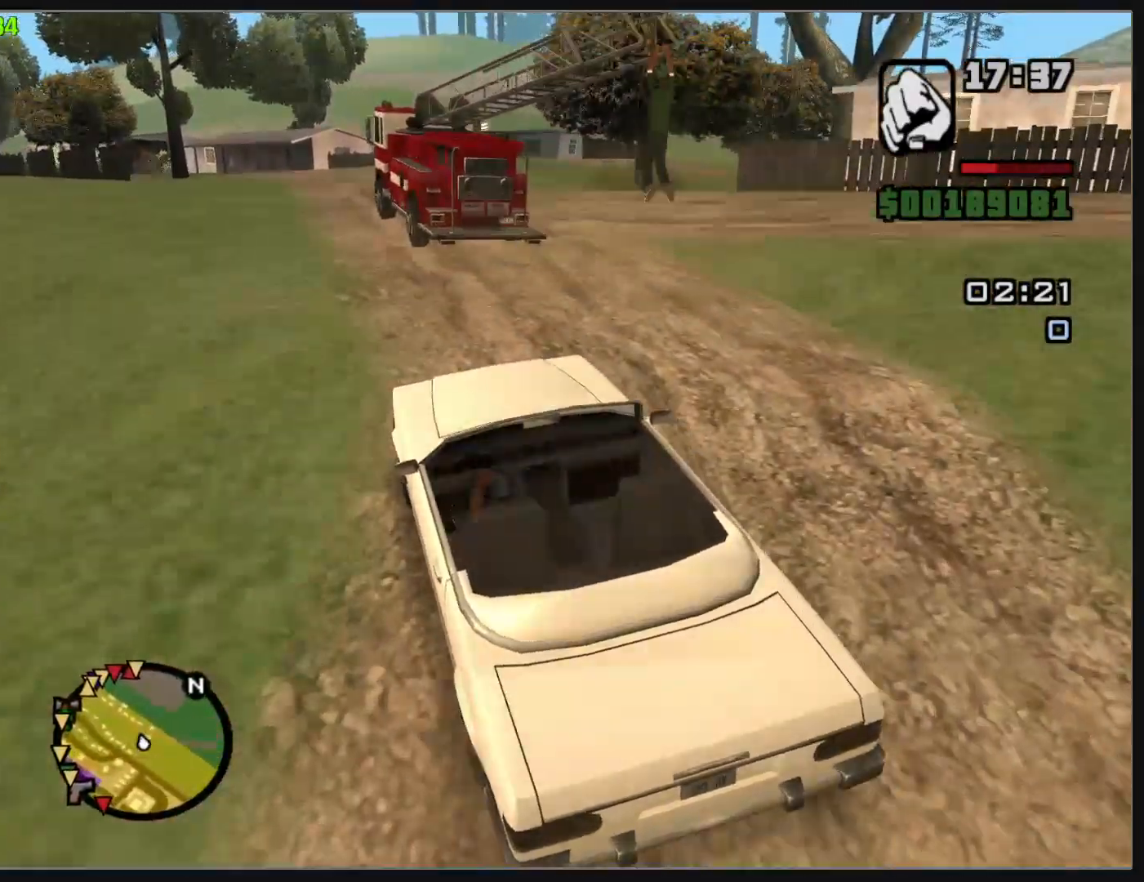
{"keys": ["w"], "mouse": [], "events": []}
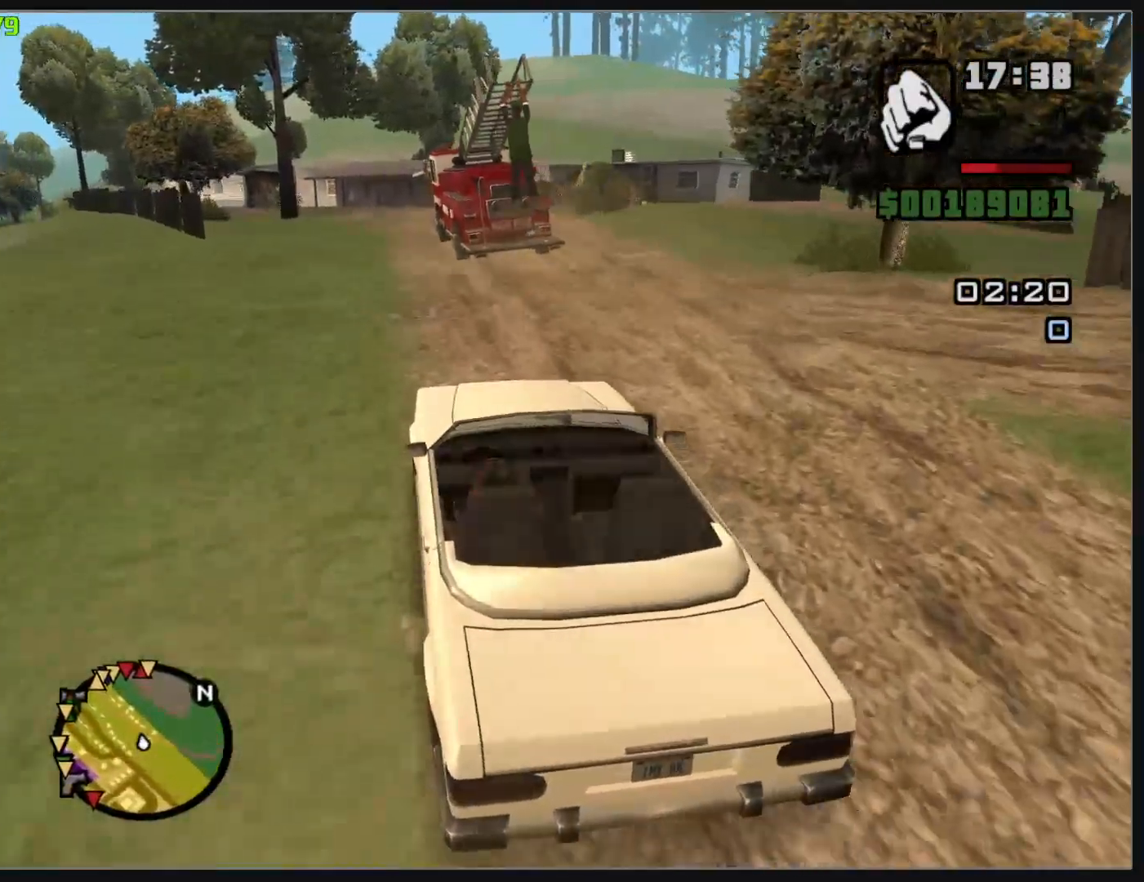
{"keys": ["w"], "mouse": [], "events": []}
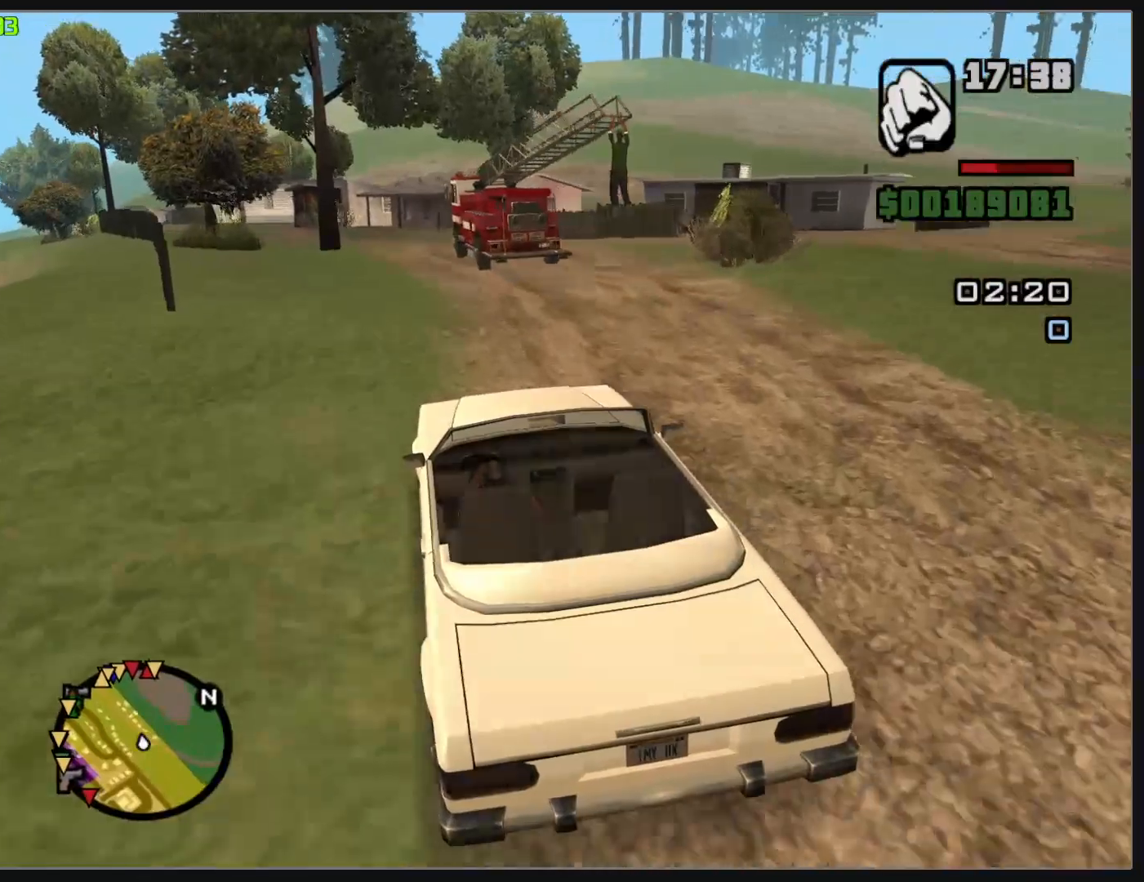
{"keys": ["w"], "mouse": [], "events": []}
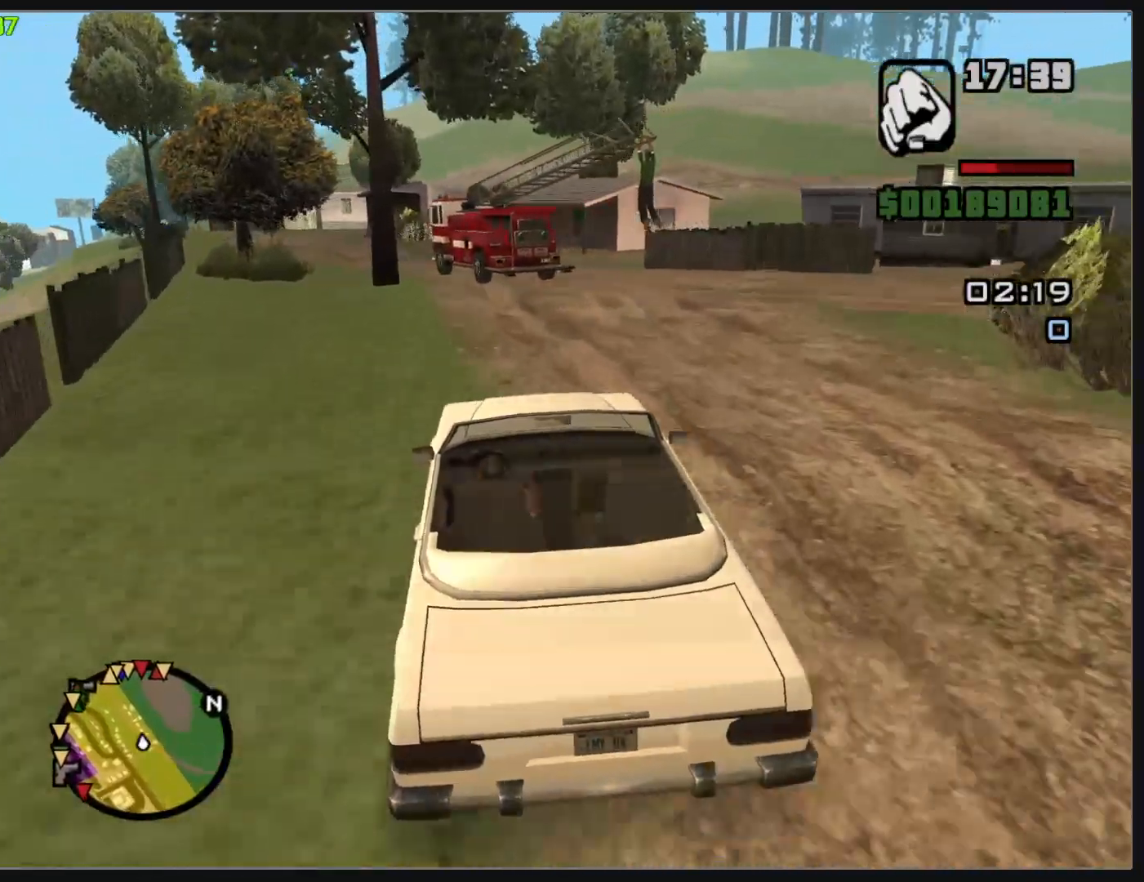
{"keys": ["w"], "mouse": [], "events": []}
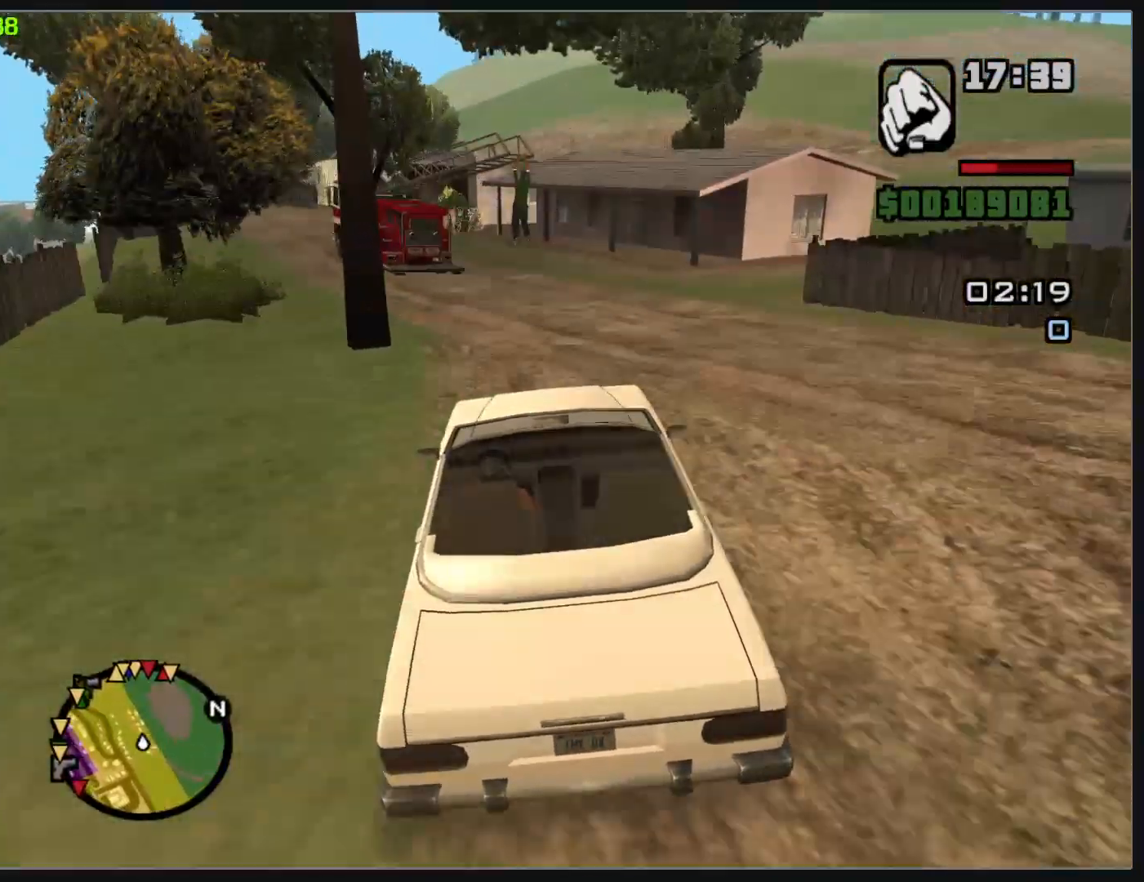
{"keys": ["w"], "mouse": [], "events": []}
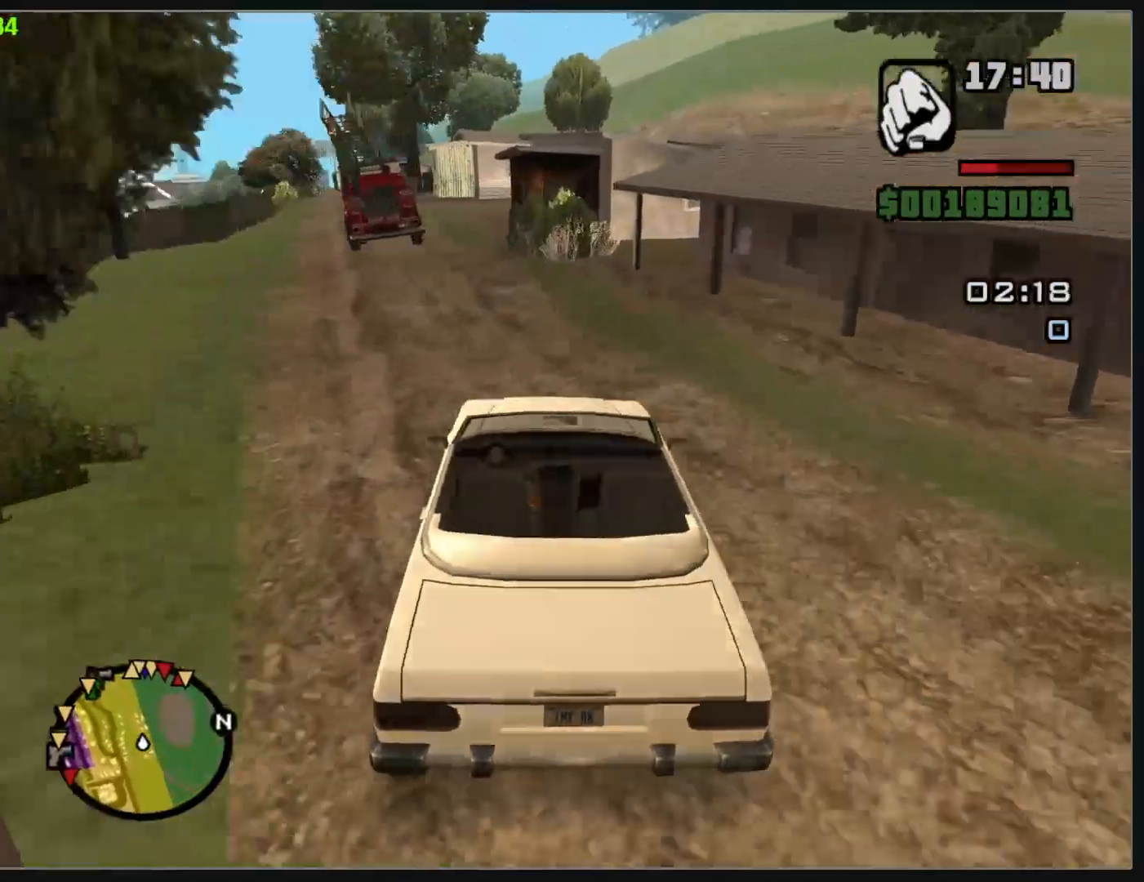
{"keys": ["w"], "mouse": [], "events": []}